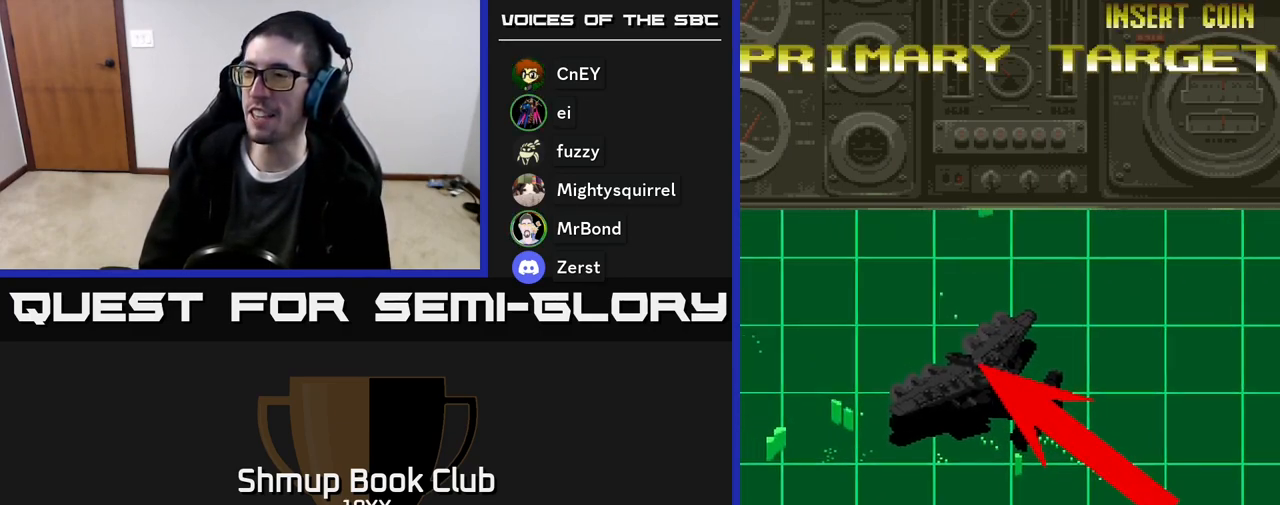
Gameplay with a controller (Xbox layout); each line is a JSON object with the inputs held at the frame after it. "events" lists button and stick changes between this image and that frame as [ms after this image, input, new state], when the widget could be followed in between. Not read: left_stick right_stick.
{"buttons": ["R2"], "events": [[433, "R2", "down"]]}
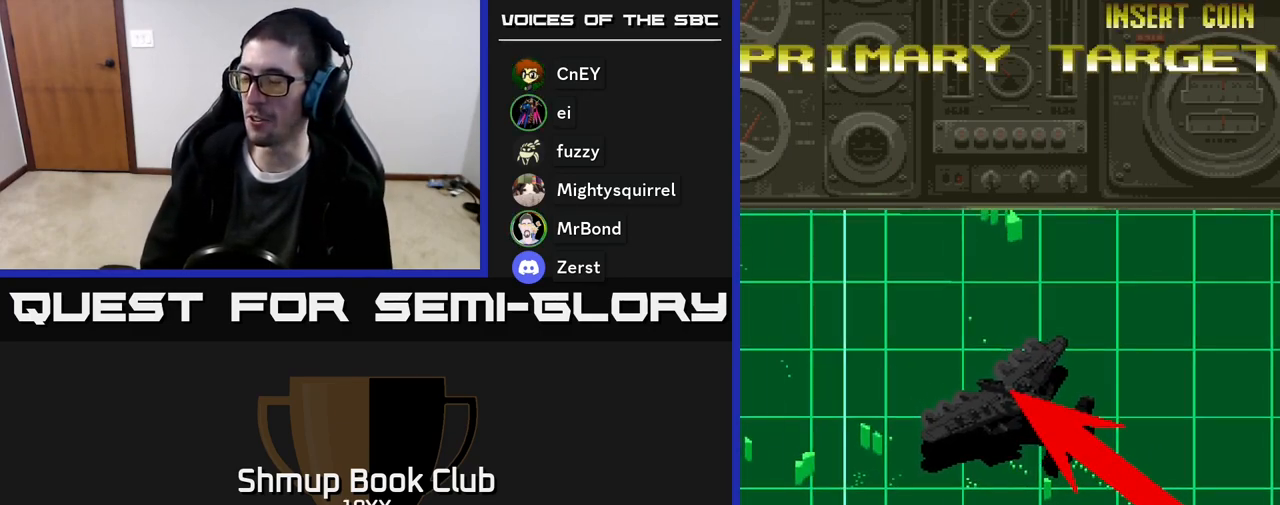
{"buttons": ["R2"], "events": []}
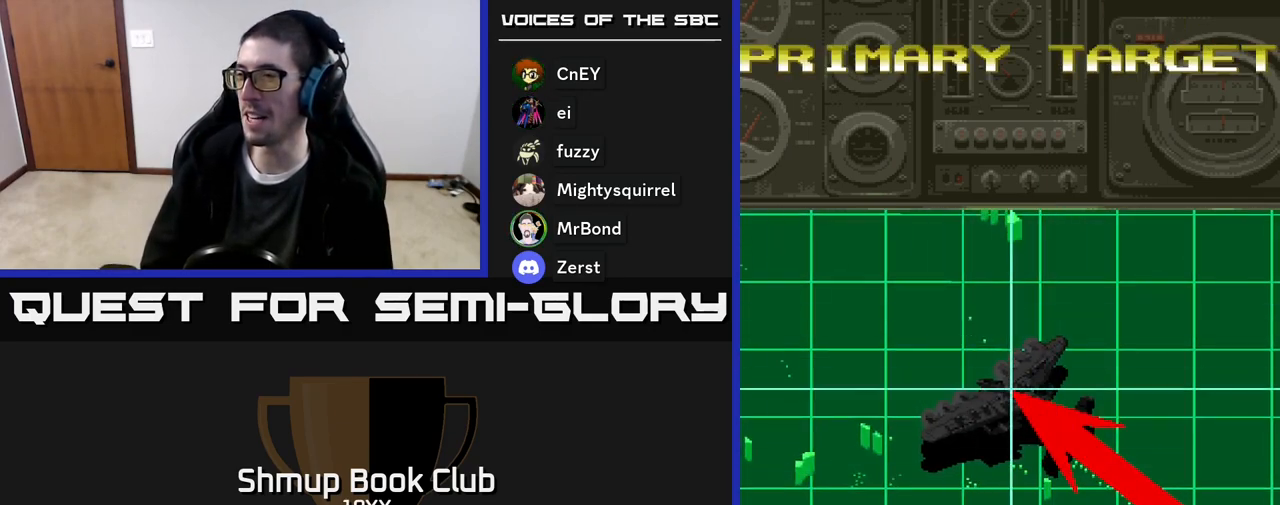
{"buttons": [], "events": [[450, "R2", "up"]]}
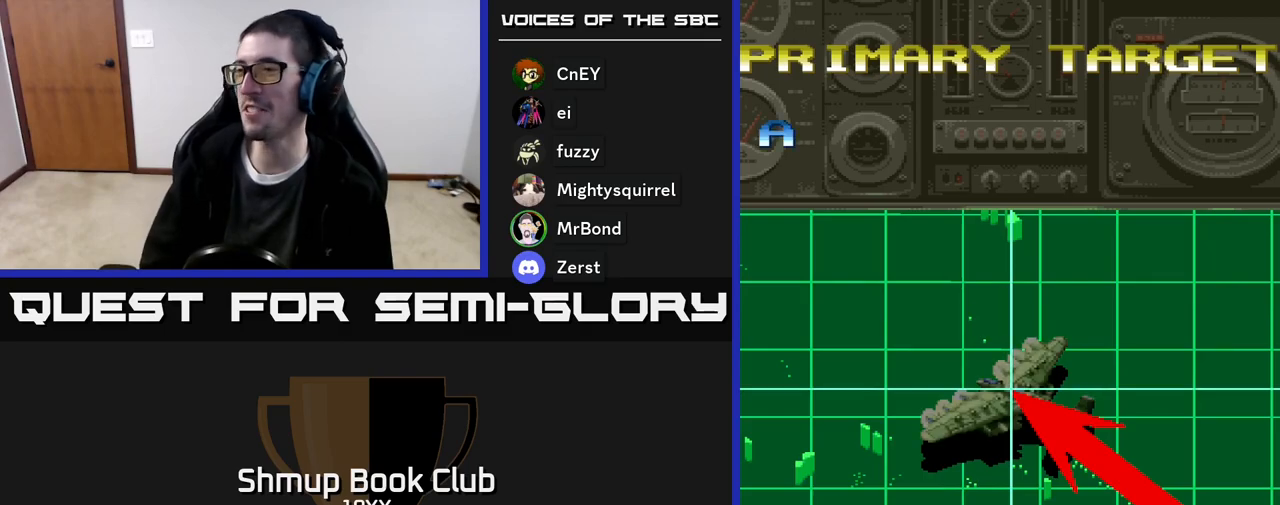
{"buttons": ["R2"], "events": [[50, "R2", "down"]]}
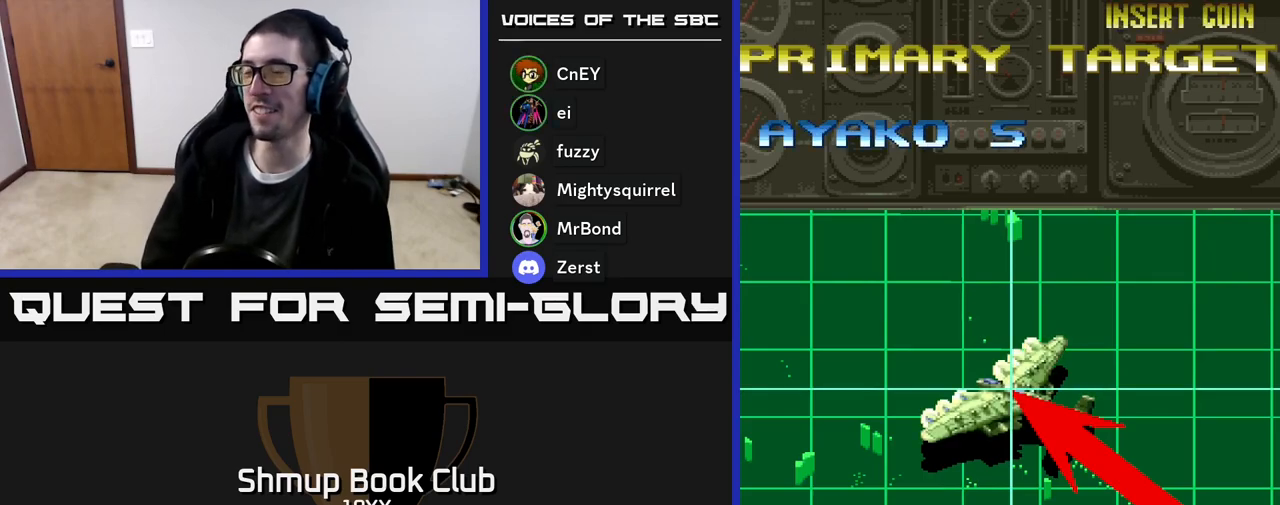
{"buttons": ["R2"], "events": [[183, "R2", "up"], [250, "R2", "down"]]}
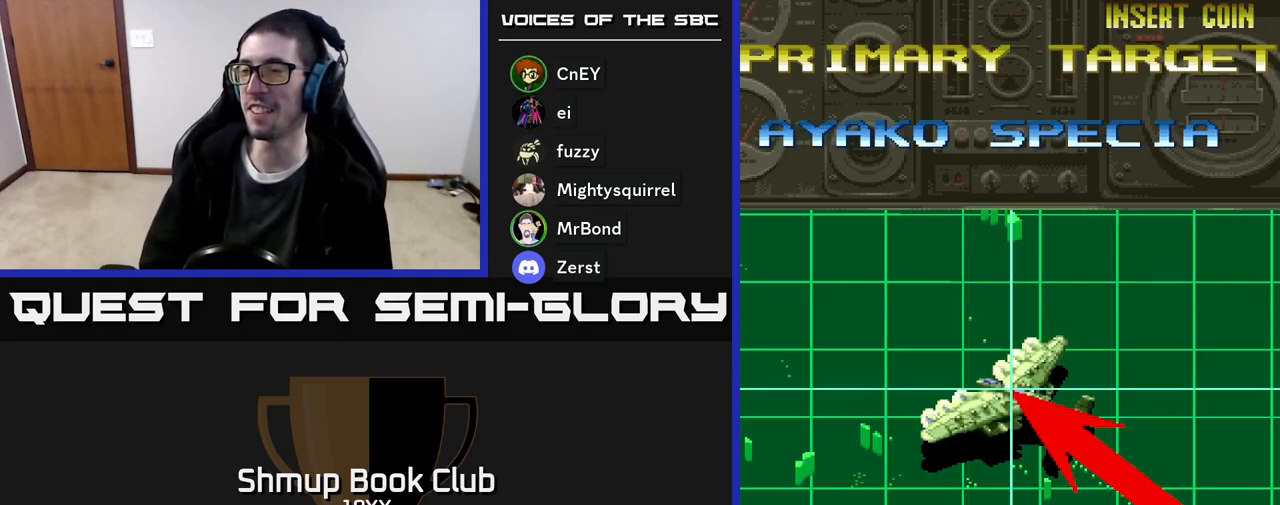
{"buttons": ["R2"], "events": []}
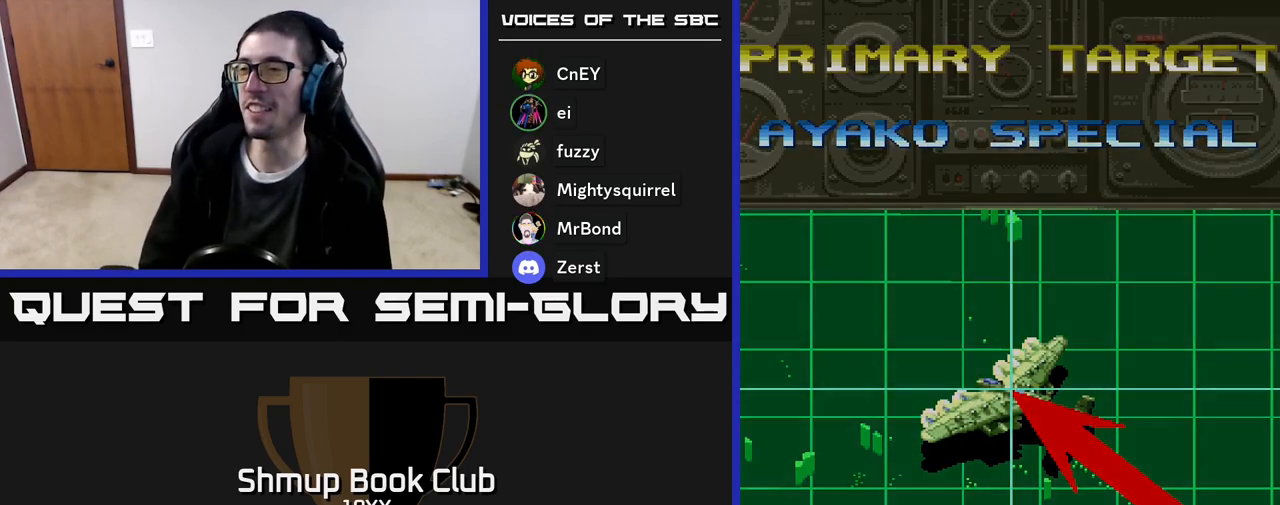
{"buttons": ["R2"], "events": []}
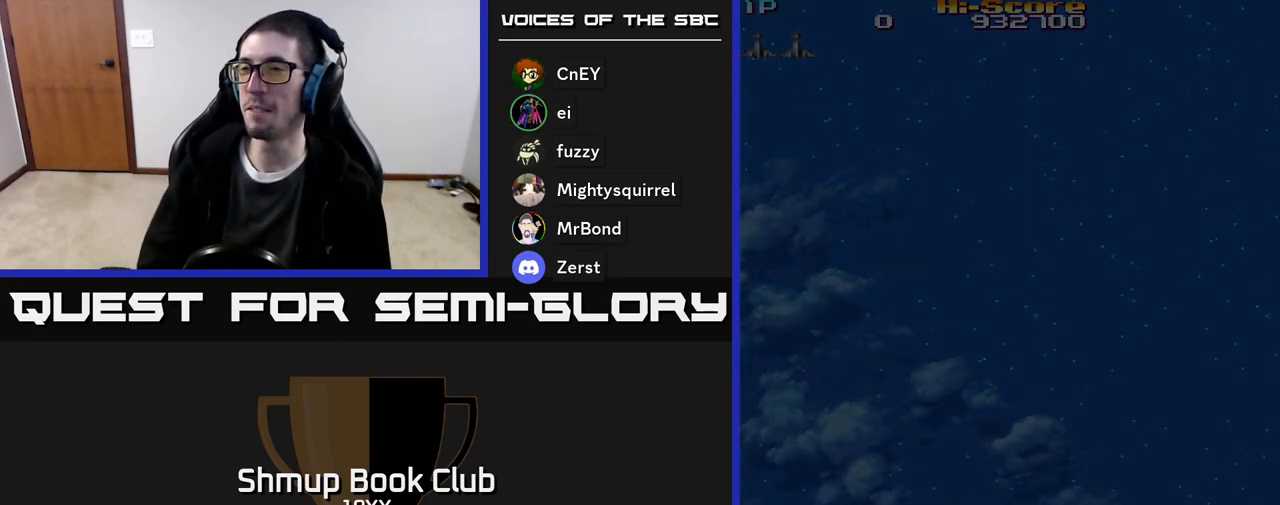
{"buttons": ["R2"], "events": []}
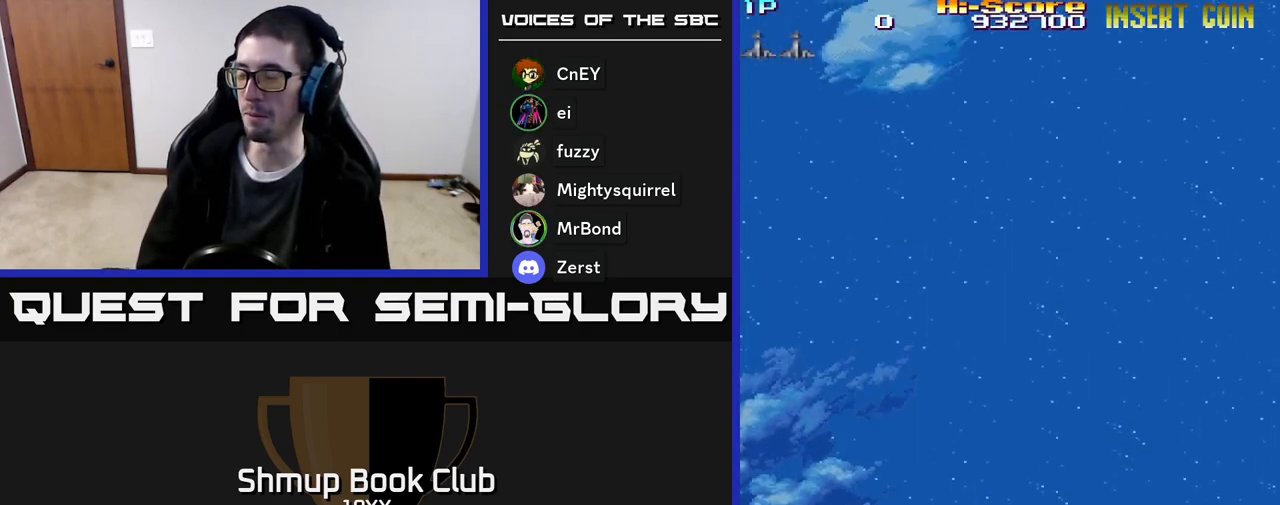
{"buttons": ["R2"], "events": [[333, "R2", "up"], [500, "R2", "down"]]}
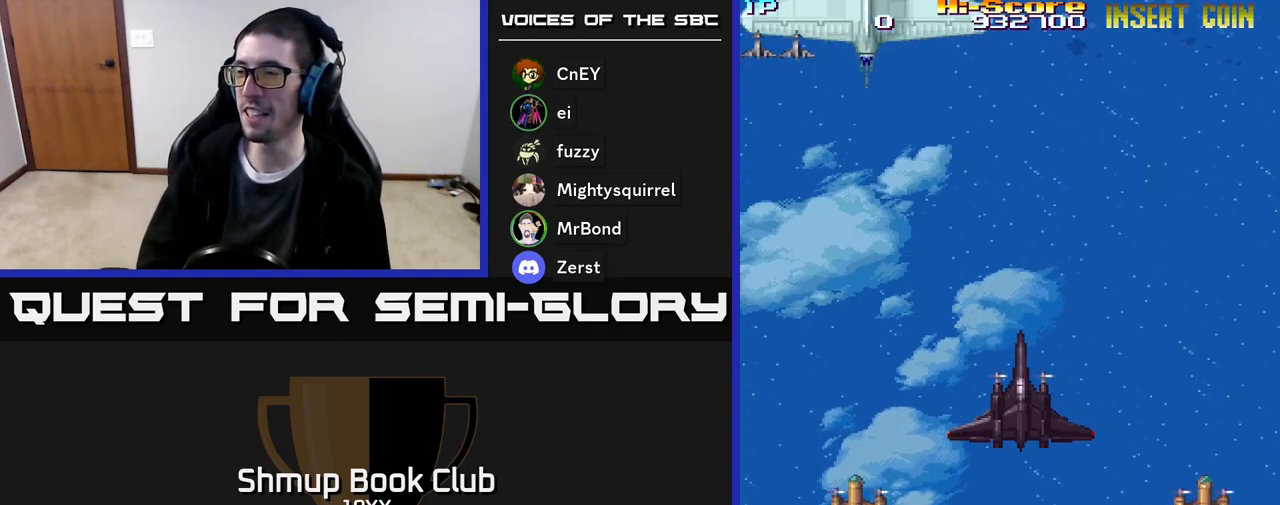
{"buttons": ["R2"], "events": []}
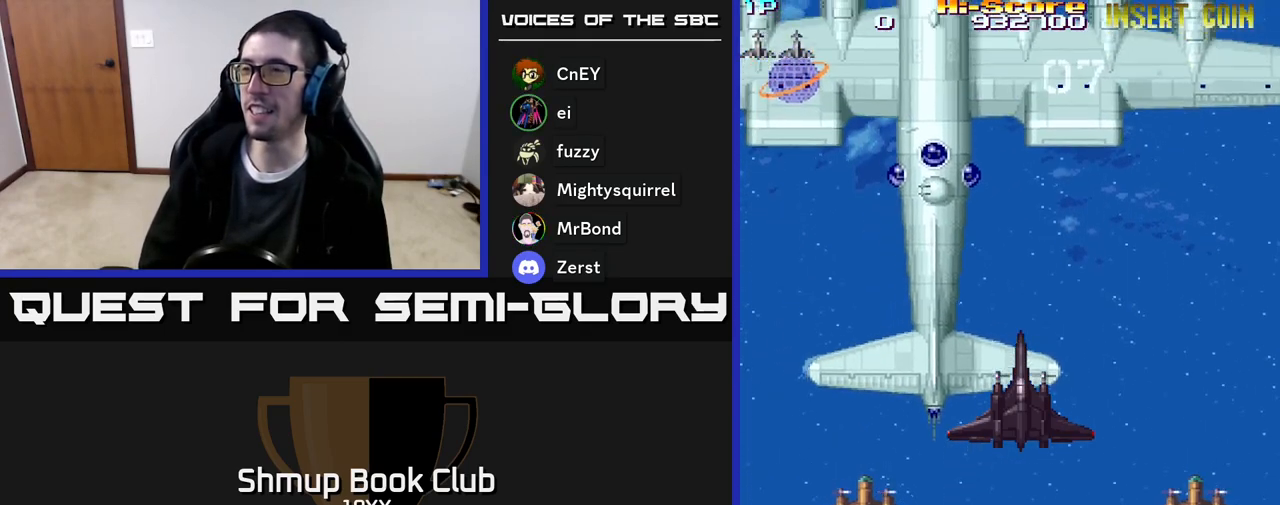
{"buttons": ["R2", "DPAD_DOWN"], "events": [[100, "DPAD_DOWN", "down"]]}
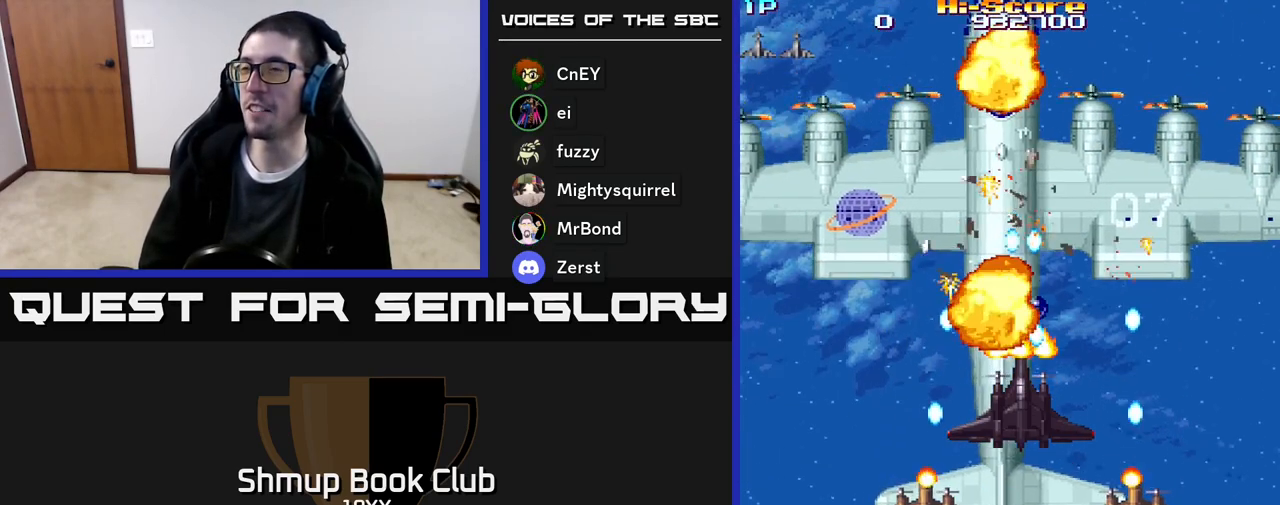
{"buttons": ["R2"], "events": [[117, "DPAD_DOWN", "up"]]}
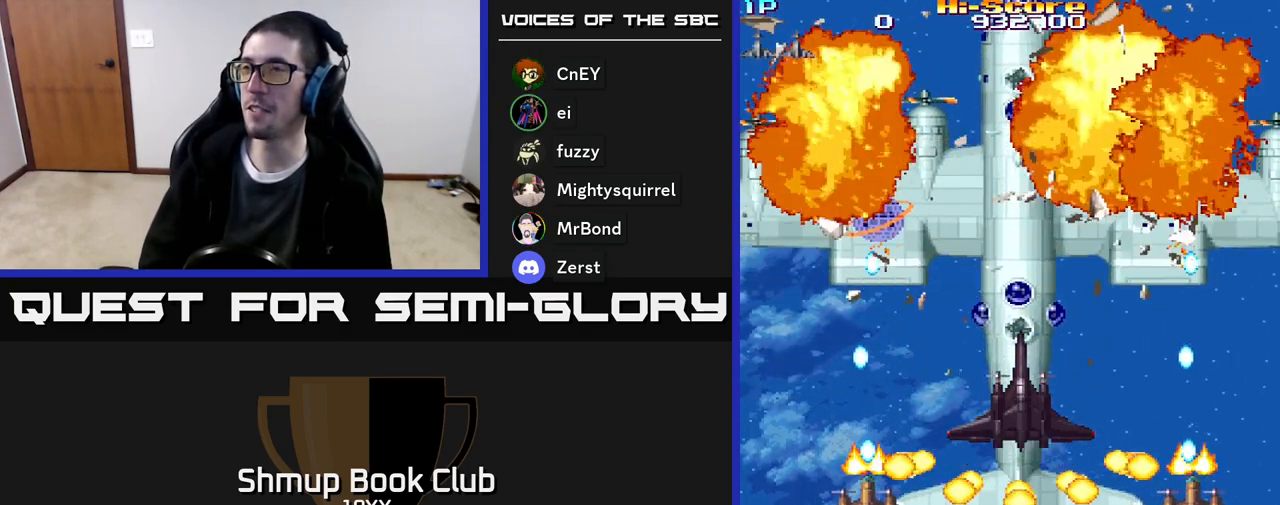
{"buttons": ["R2"], "events": []}
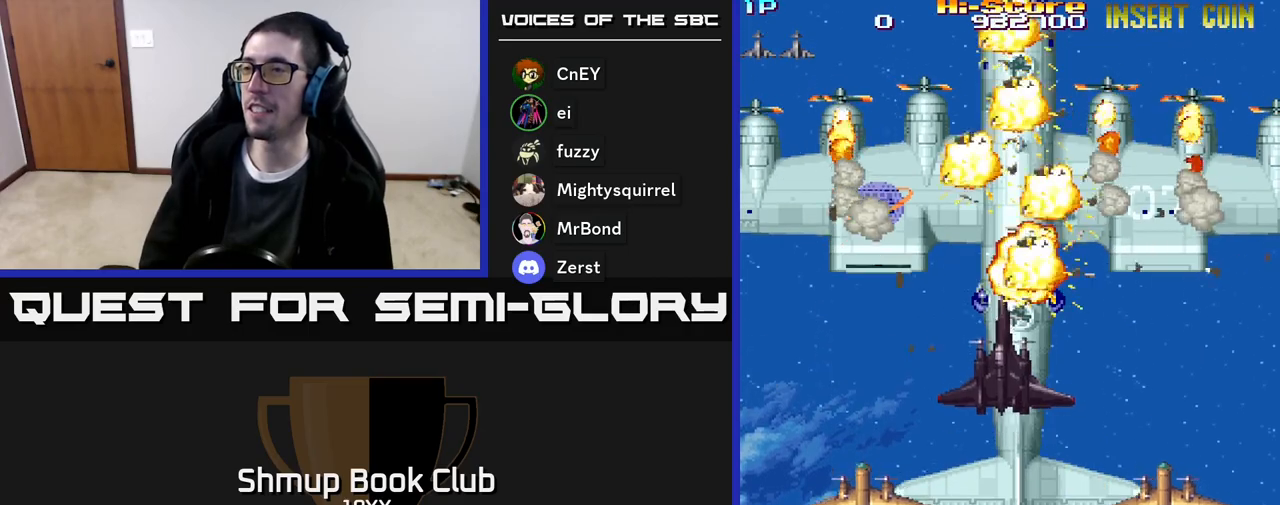
{"buttons": ["R2"], "events": []}
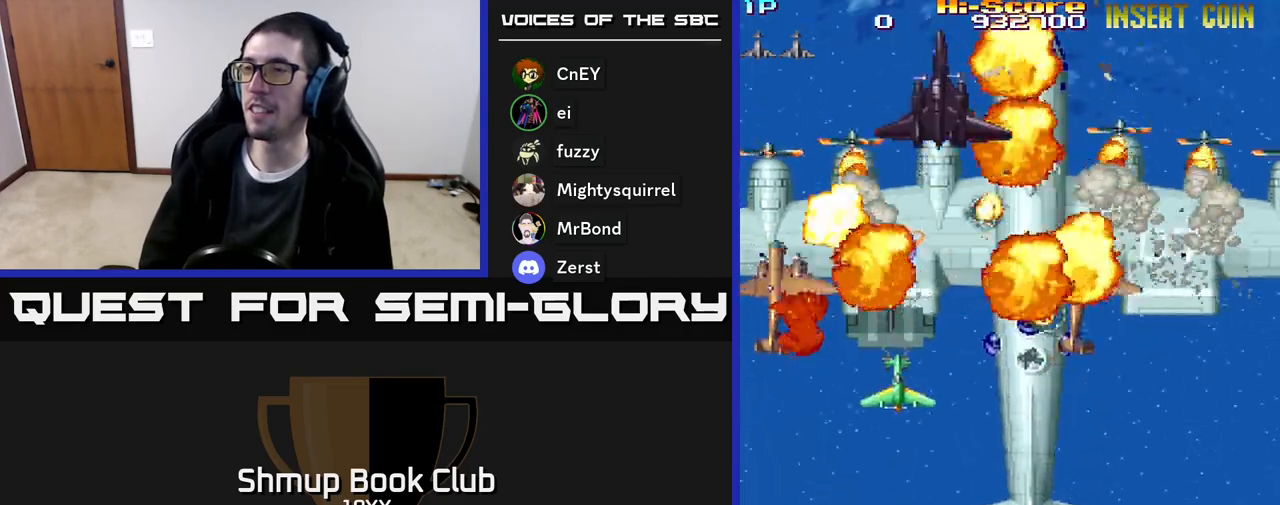
{"buttons": ["R2"], "events": []}
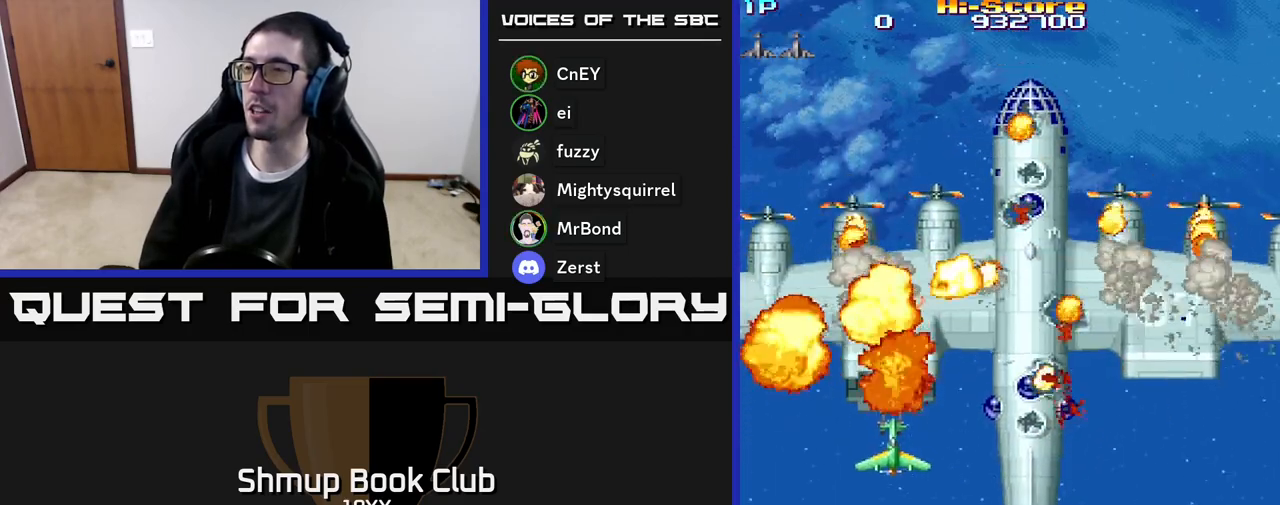
{"buttons": [], "events": [[417, "R2", "up"]]}
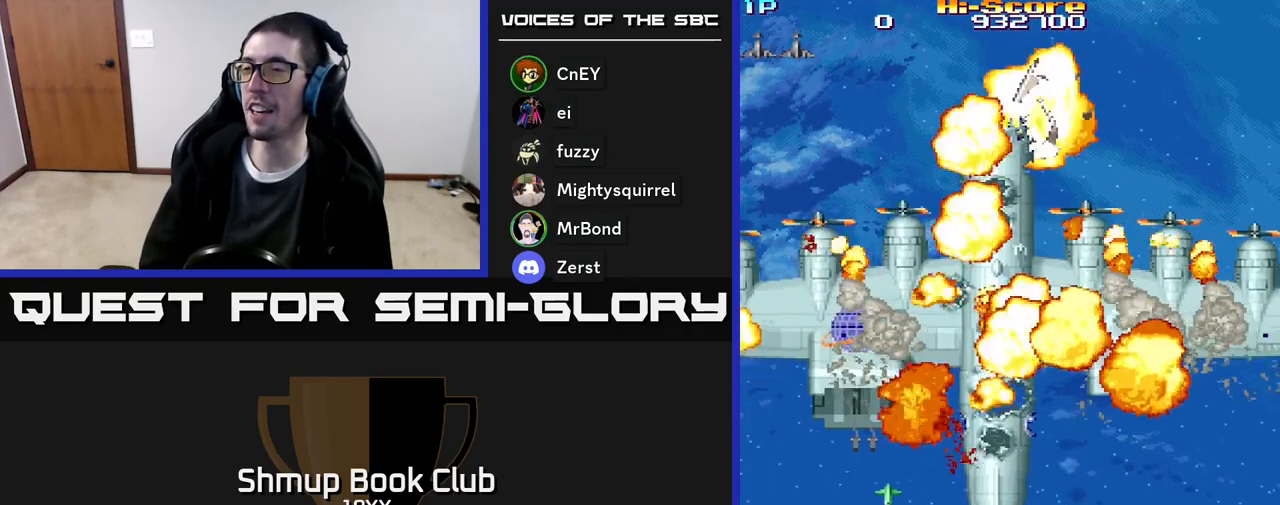
{"buttons": ["R2"], "events": [[150, "R2", "down"]]}
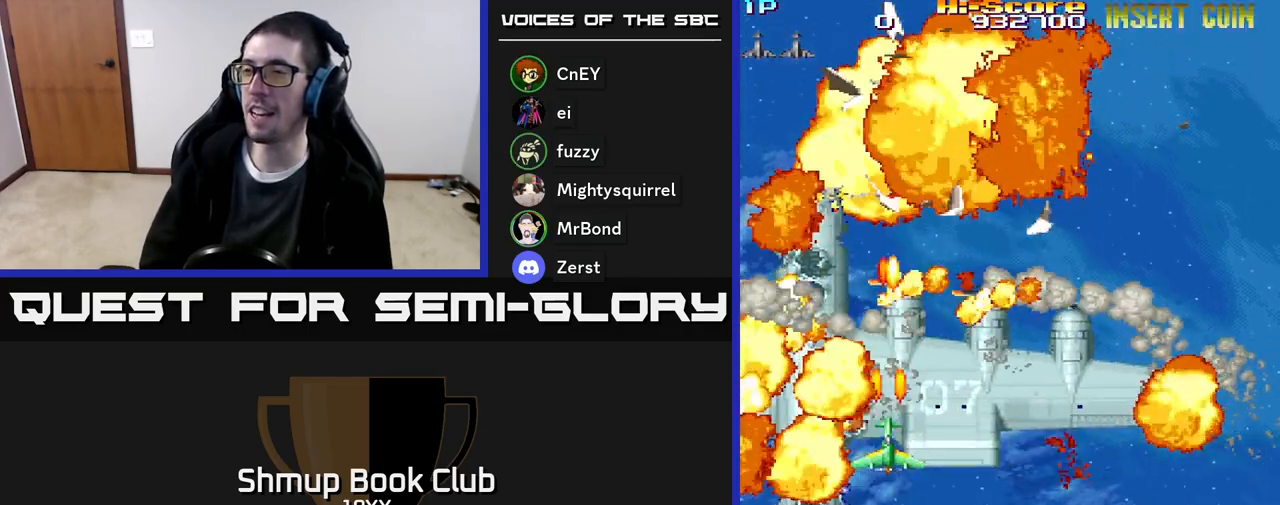
{"buttons": [], "events": [[383, "R2", "up"]]}
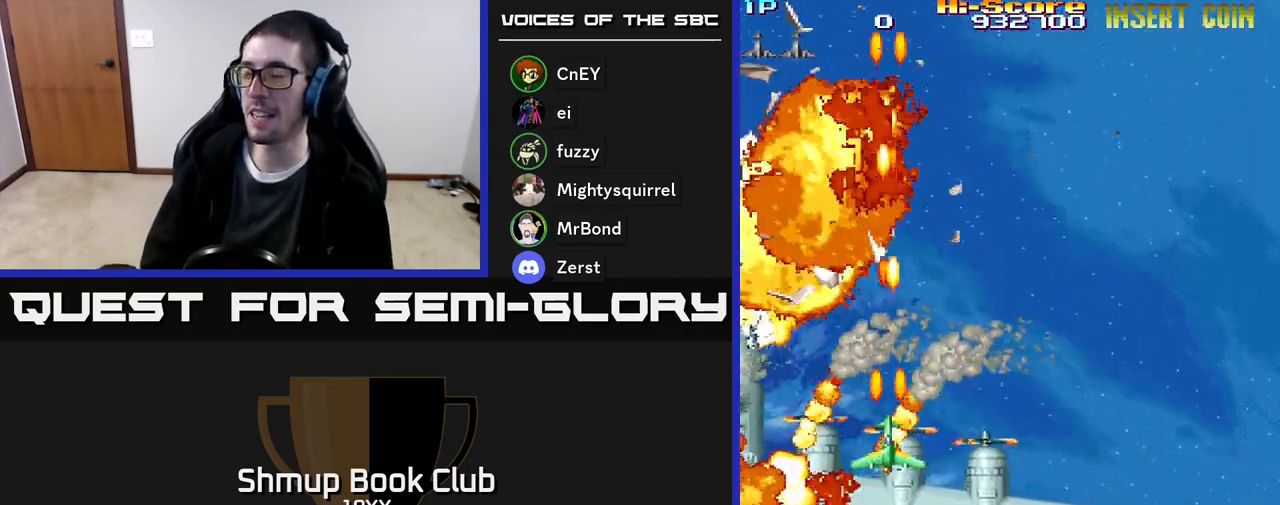
{"buttons": ["R2", "DPAD_DOWN", "DPAD_RIGHT"], "events": [[283, "DPAD_RIGHT", "down"], [350, "DPAD_DOWN", "down"], [383, "R2", "down"]]}
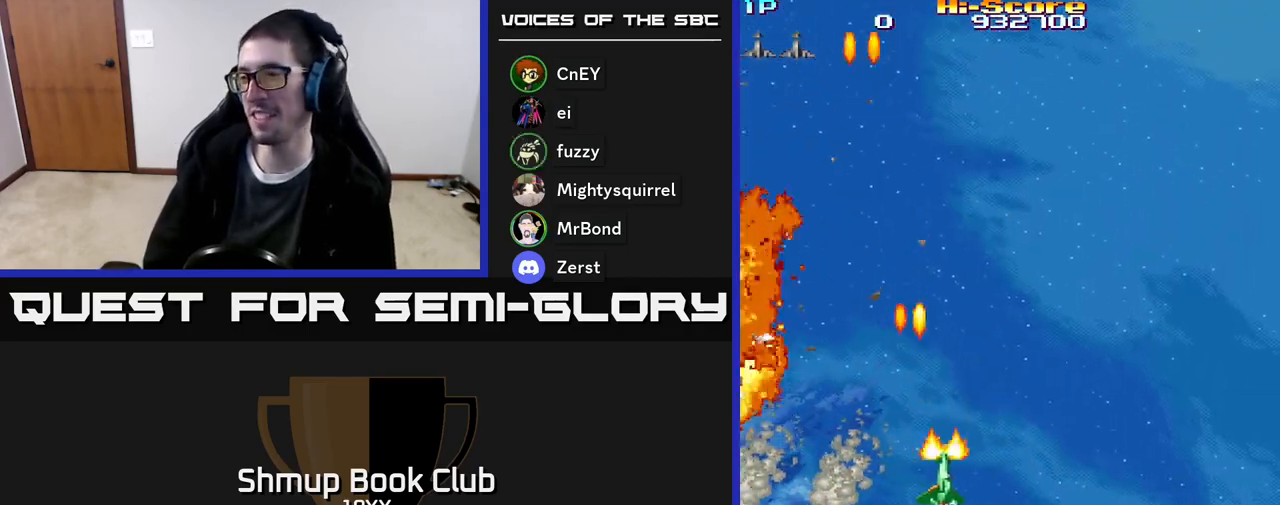
{"buttons": ["R2", "DPAD_DOWN", "DPAD_RIGHT"], "events": []}
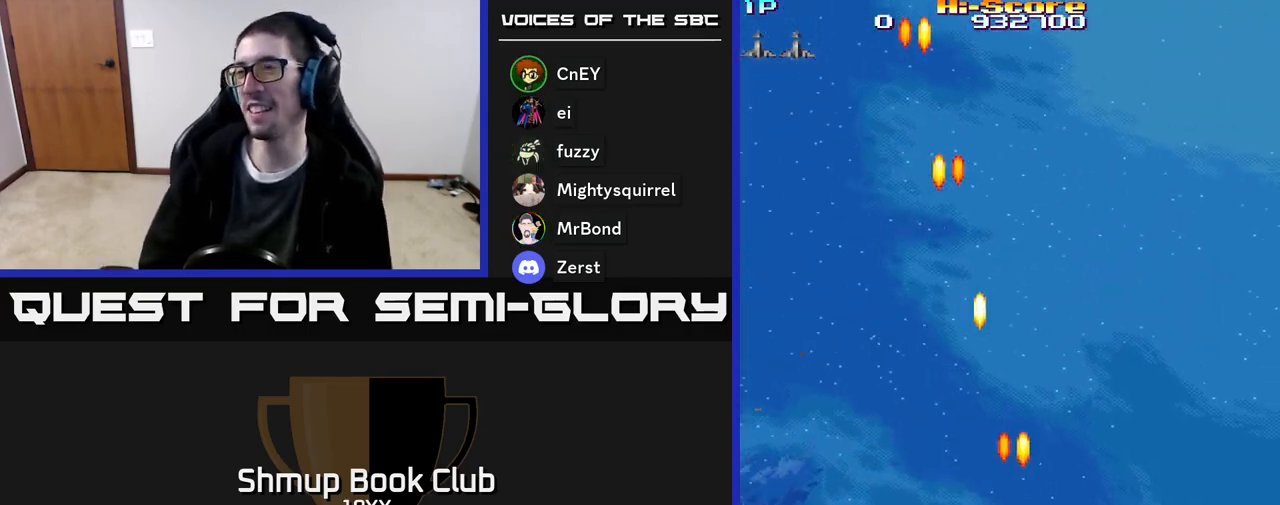
{"buttons": ["R2", "DPAD_DOWN", "DPAD_RIGHT"], "events": [[117, "DPAD_DOWN", "up"], [433, "DPAD_DOWN", "down"]]}
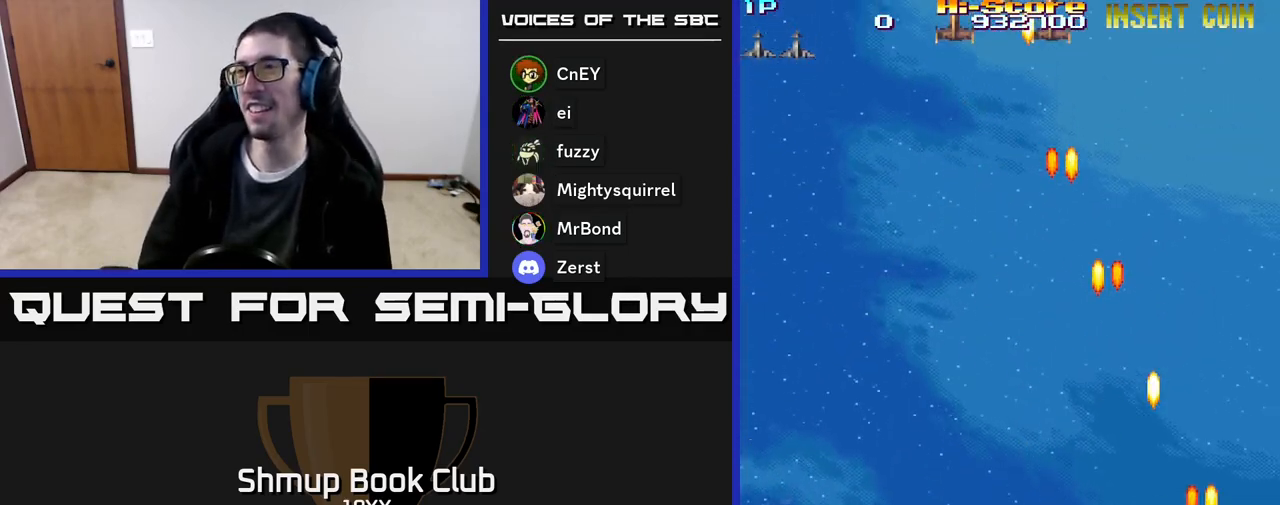
{"buttons": ["R2", "DPAD_LEFT"], "events": [[100, "DPAD_RIGHT", "up"], [167, "DPAD_DOWN", "up"], [183, "DPAD_LEFT", "down"]]}
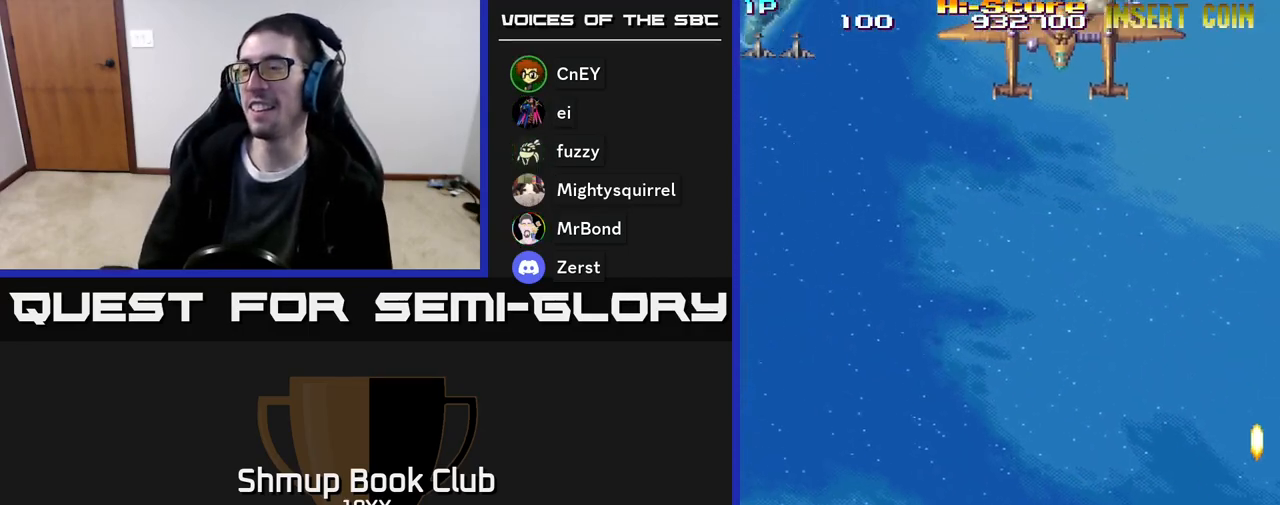
{"buttons": ["R2", "DPAD_UP"], "events": [[117, "DPAD_UP", "down"], [317, "DPAD_LEFT", "up"]]}
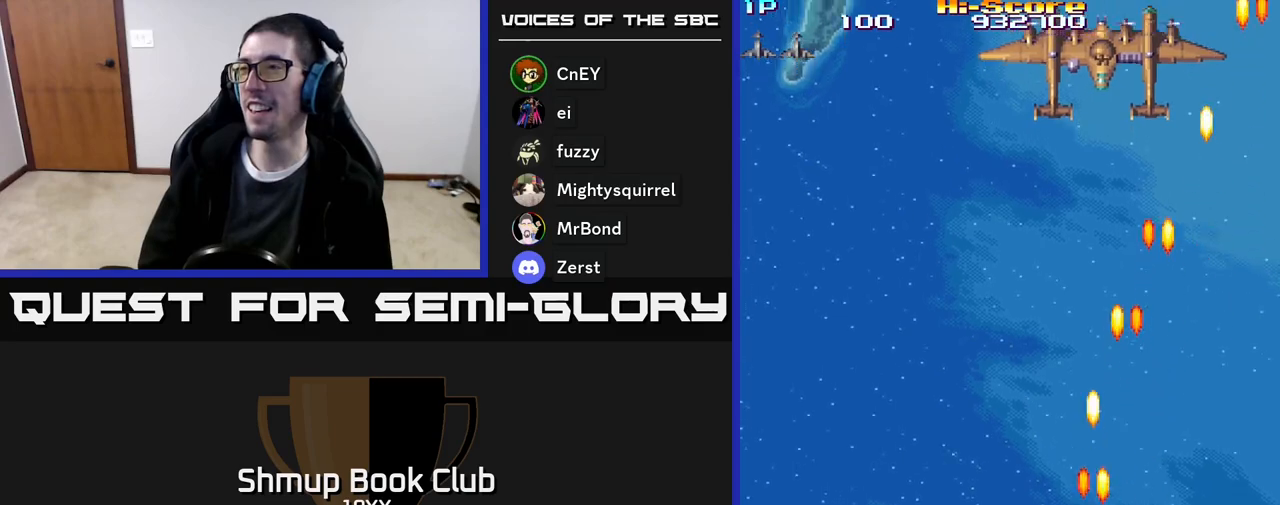
{"buttons": ["A", "R2", "DPAD_DOWN", "DPAD_RIGHT"], "events": [[33, "DPAD_LEFT", "down"], [167, "DPAD_LEFT", "up"], [183, "DPAD_RIGHT", "down"], [317, "A", "down"], [417, "DPAD_UP", "up"], [483, "DPAD_DOWN", "down"]]}
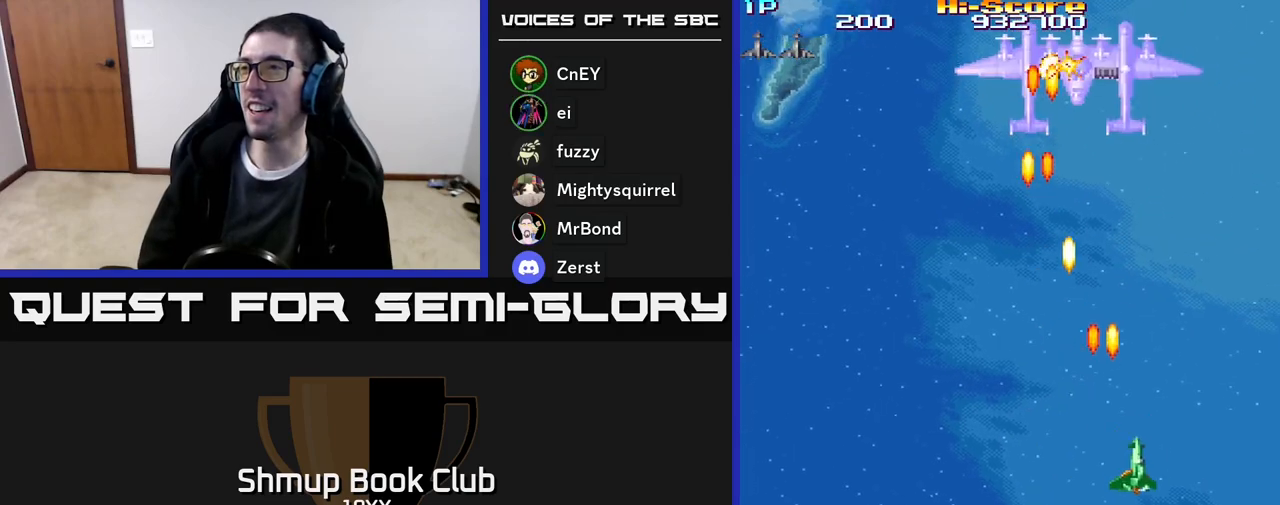
{"buttons": ["R2", "DPAD_UP"], "events": [[33, "DPAD_RIGHT", "up"], [250, "DPAD_DOWN", "up"], [250, "DPAD_LEFT", "down"], [300, "DPAD_UP", "down"], [417, "A", "up"], [433, "DPAD_LEFT", "up"]]}
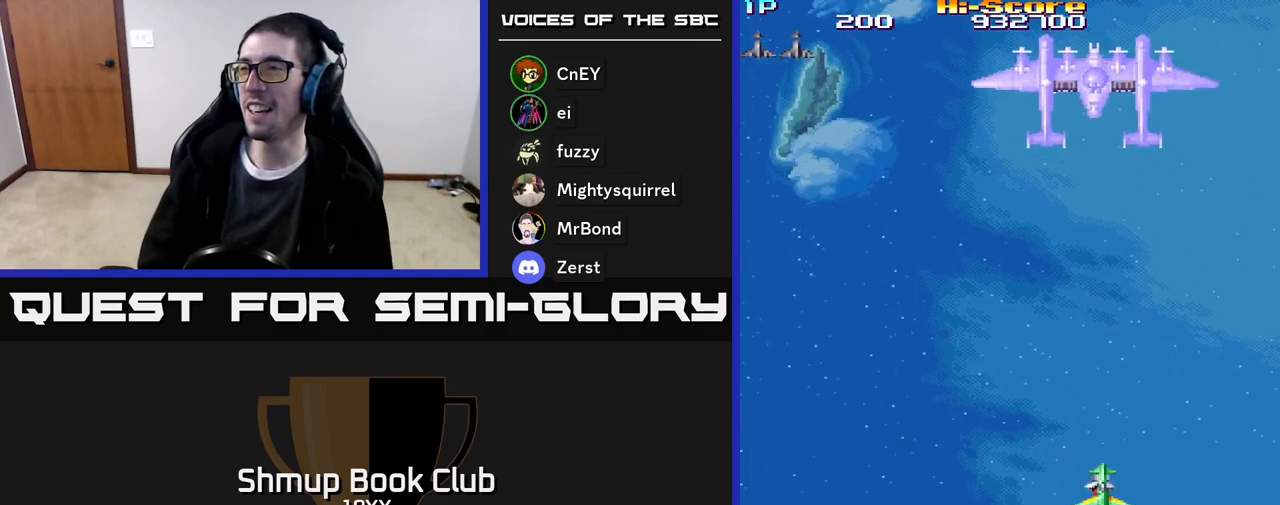
{"buttons": ["R2", "DPAD_DOWN"], "events": [[83, "DPAD_UP", "up"], [117, "DPAD_DOWN", "down"]]}
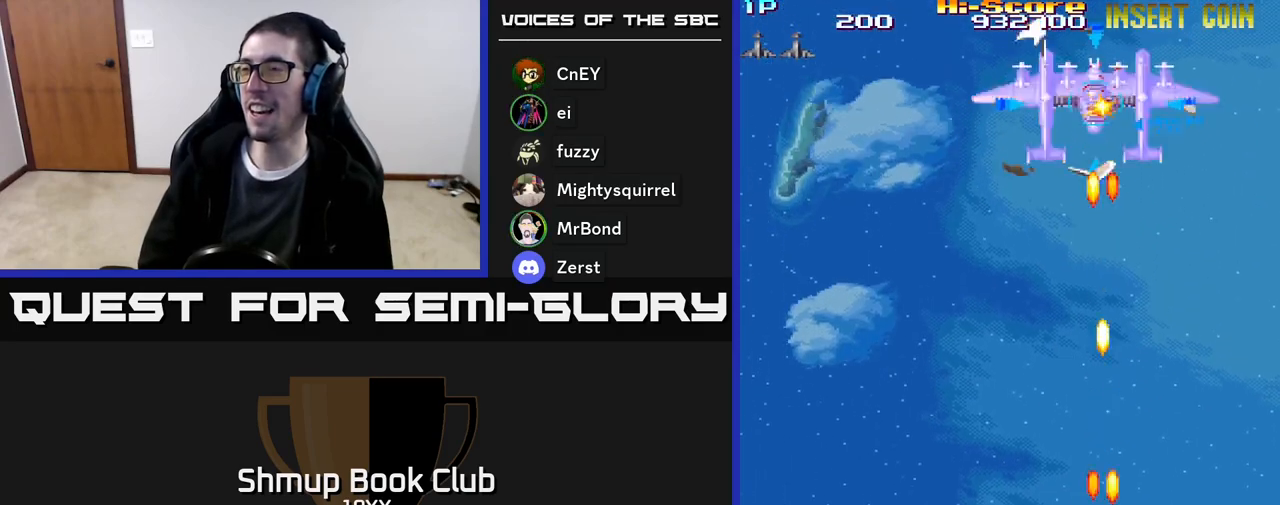
{"buttons": ["R2", "DPAD_UP", "DPAD_RIGHT"], "events": [[183, "DPAD_DOWN", "up"], [233, "DPAD_UP", "down"], [417, "DPAD_RIGHT", "down"]]}
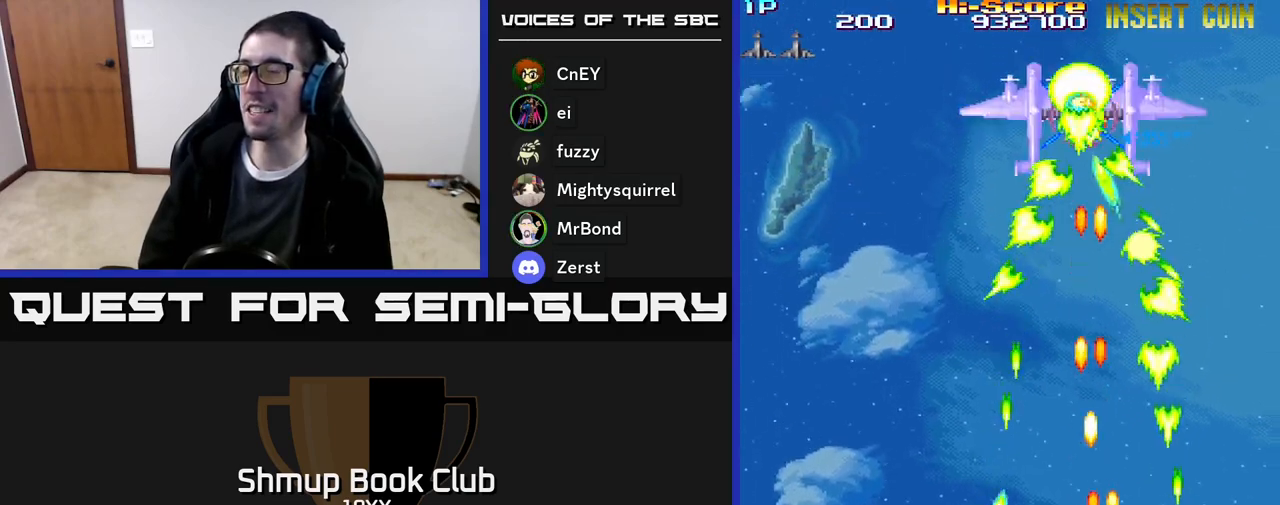
{"buttons": ["R2", "DPAD_LEFT"], "events": [[67, "DPAD_UP", "up"], [133, "DPAD_DOWN", "down"], [133, "DPAD_RIGHT", "up"], [300, "DPAD_LEFT", "down"], [317, "DPAD_DOWN", "up"]]}
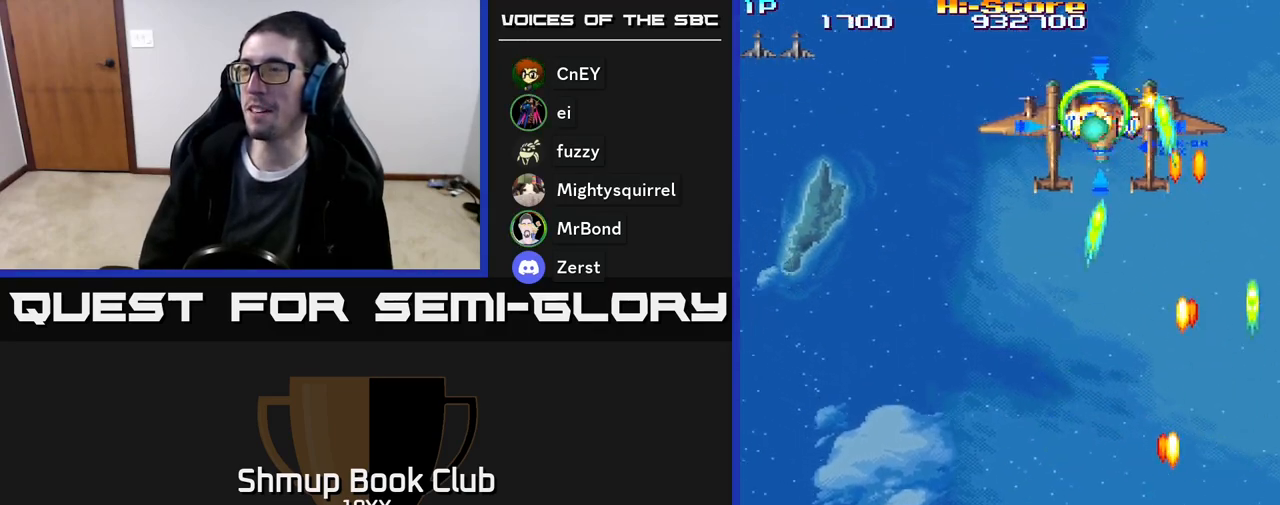
{"buttons": ["R2", "DPAD_LEFT"], "events": []}
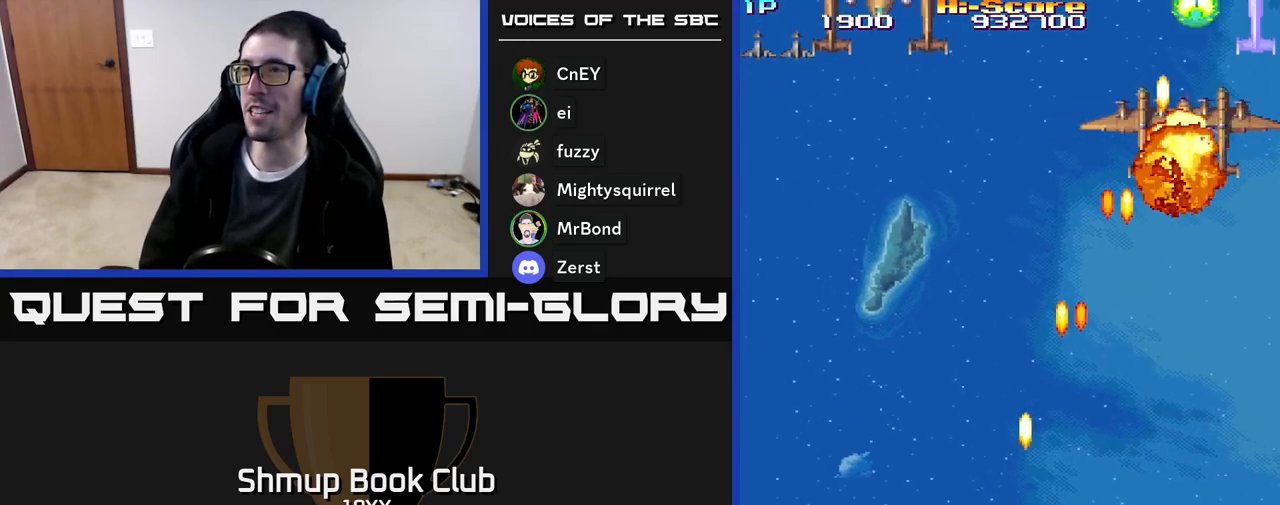
{"buttons": ["R2", "DPAD_UP"], "events": [[183, "DPAD_UP", "down"], [250, "DPAD_LEFT", "up"]]}